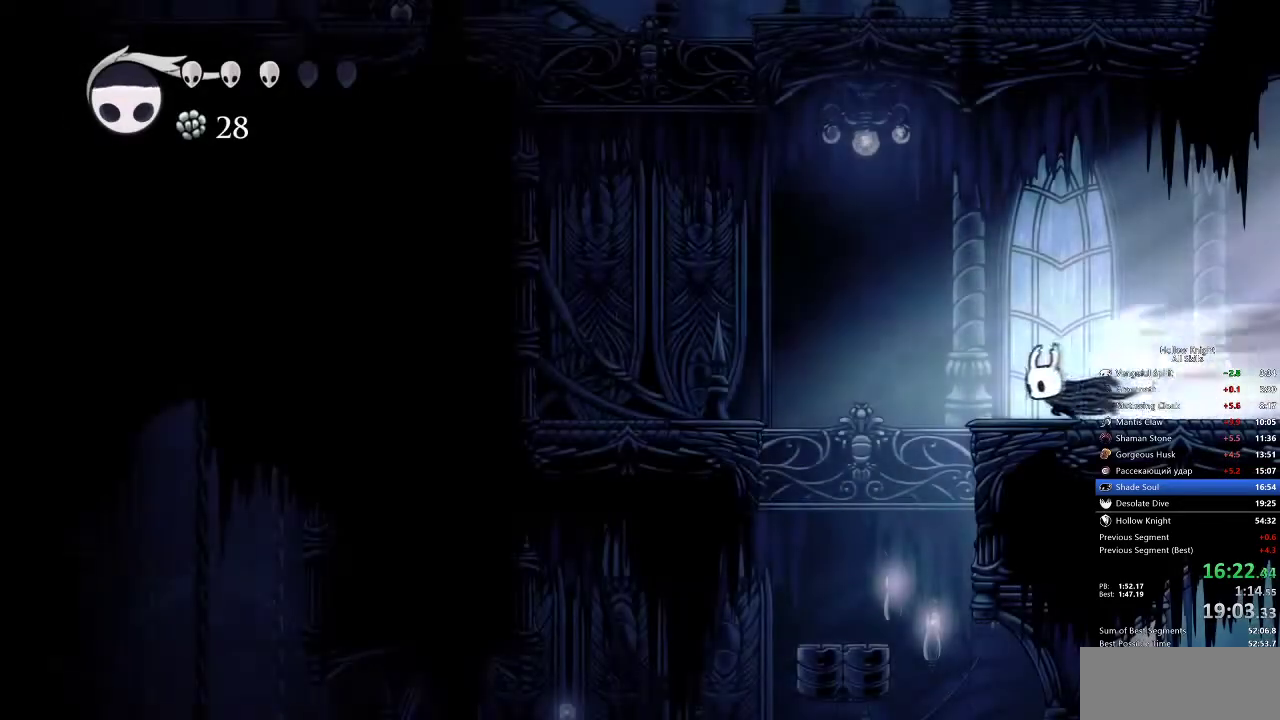
Gameplay with keyboard; each line is a JSON object with the keys held at the frame after it. "events" lists presses ("down") and releases ("up") of "cdash", "dash", "dnail", "down", "heal", "inv", "jump", "left", "nail", "right", "spell" and "up" between this image and that frame as [ms after this image, input, new state], when the widget could be followed in between. No other keys are recorded. Mouse input is not recorded. Key names are as the overlay labels them; some are game actions (e.g. jump) rather than physical keys.
{"keys": ["dash", "jump", "left"], "events": [[183, "jump", "down"], [483, "dash", "down"]]}
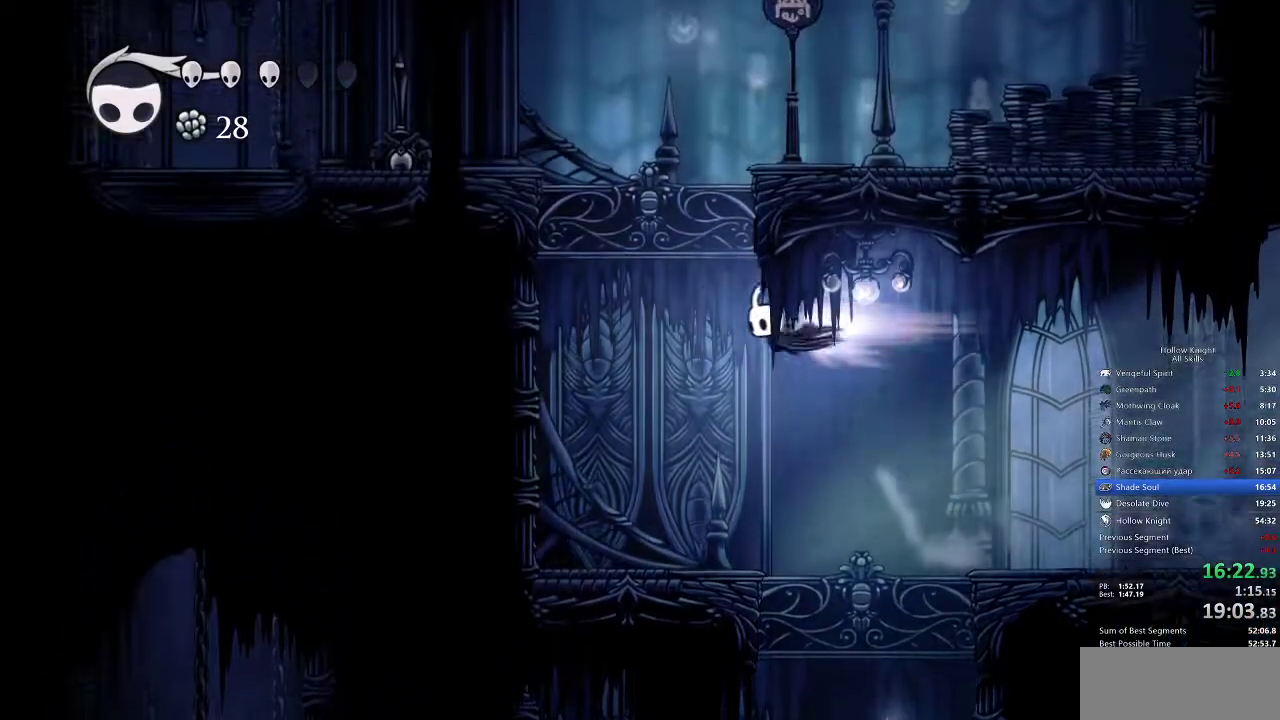
{"keys": ["jump", "left"], "events": [[83, "jump", "up"], [367, "dash", "up"], [367, "jump", "down"]]}
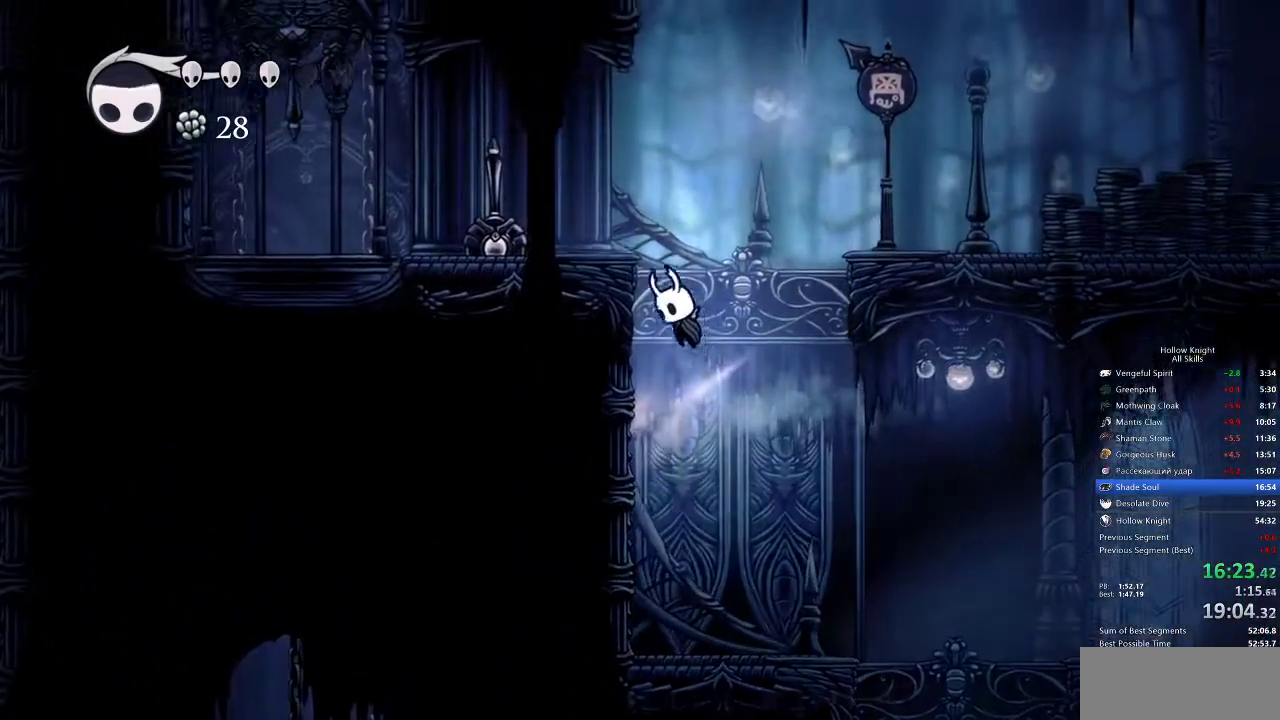
{"keys": ["left"], "events": [[300, "dash", "down"], [333, "jump", "up"], [483, "dash", "up"]]}
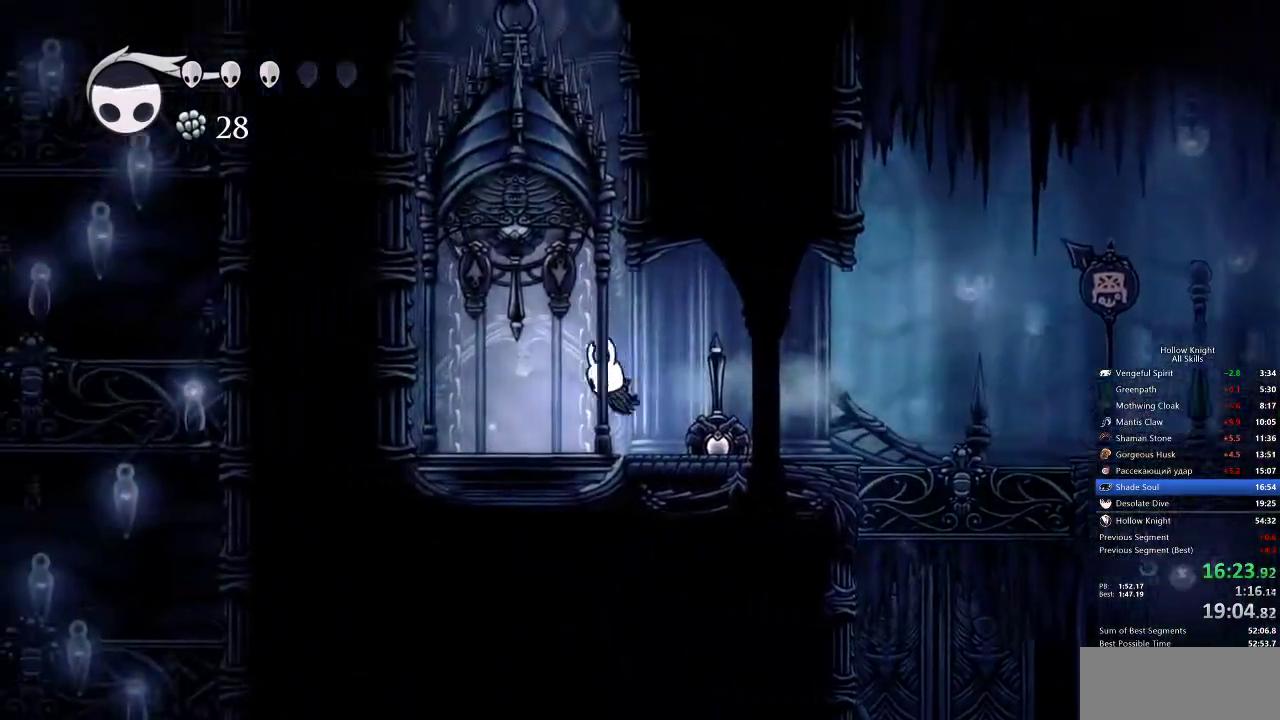
{"keys": [], "events": [[17, "up", "down"], [83, "nail", "down"], [217, "nail", "up"], [217, "up", "up"], [267, "left", "up"], [383, "right", "down"], [450, "right", "up"]]}
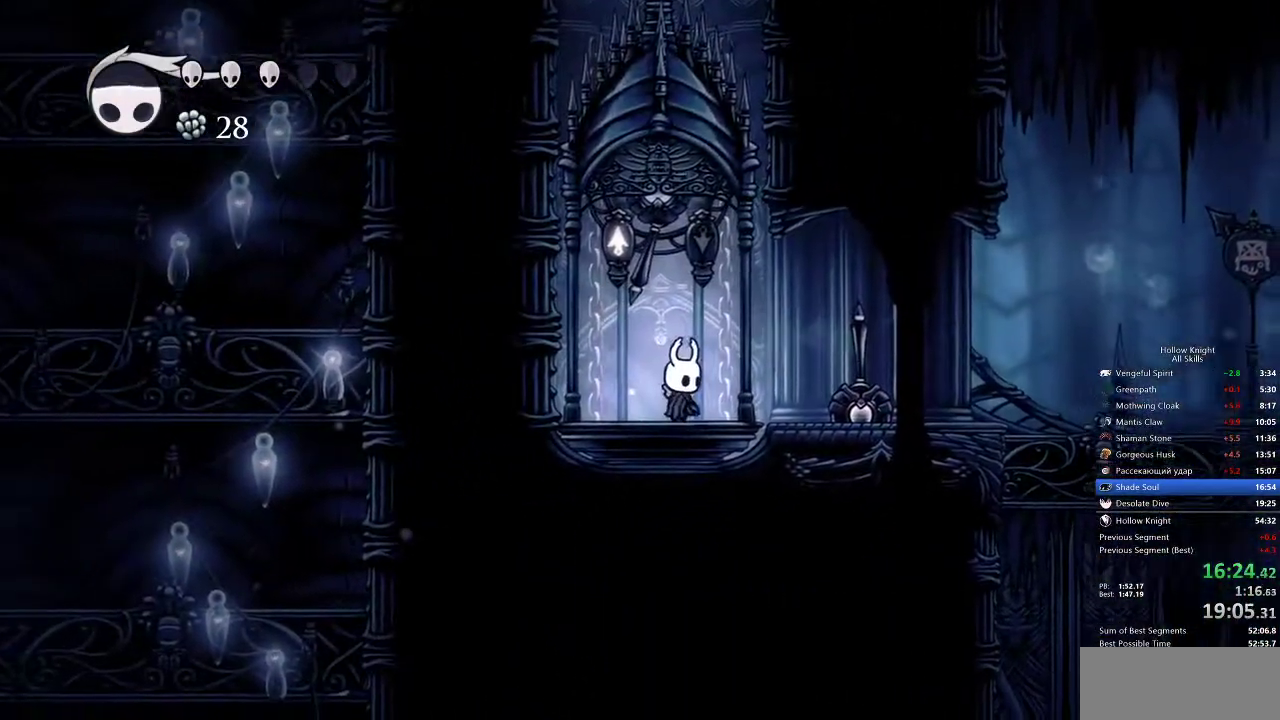
{"keys": [], "events": []}
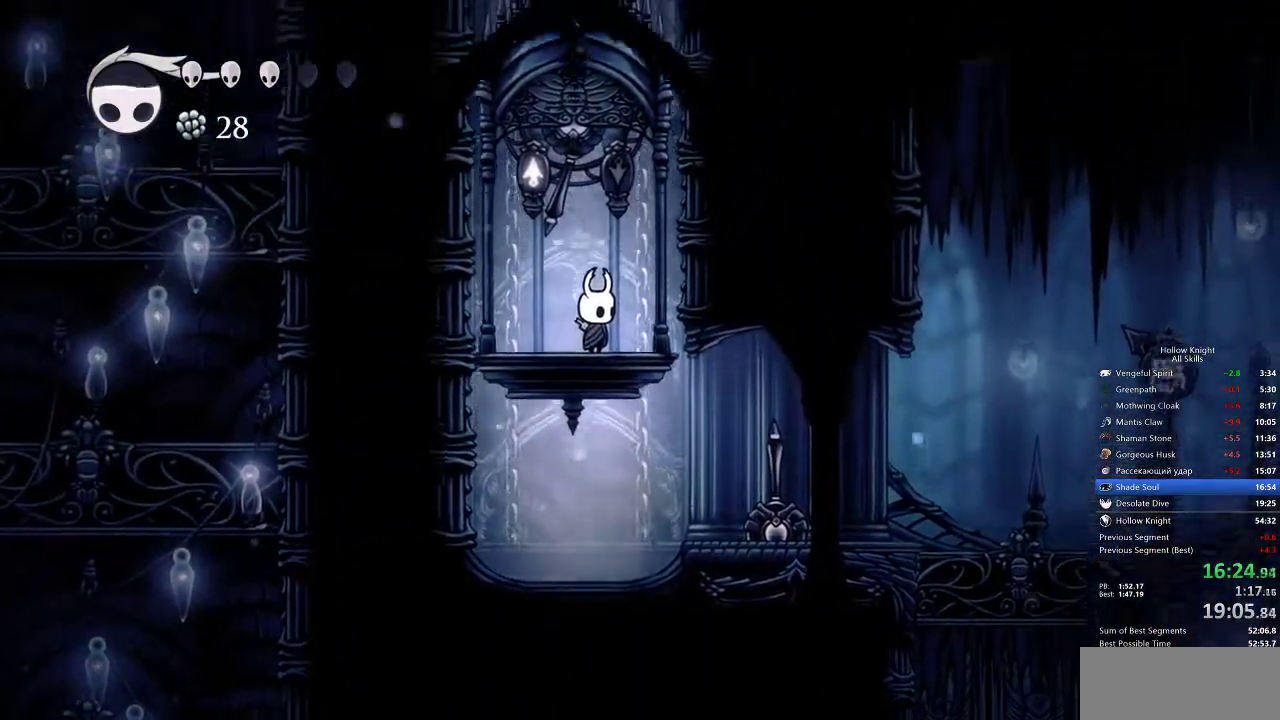
{"keys": [], "events": []}
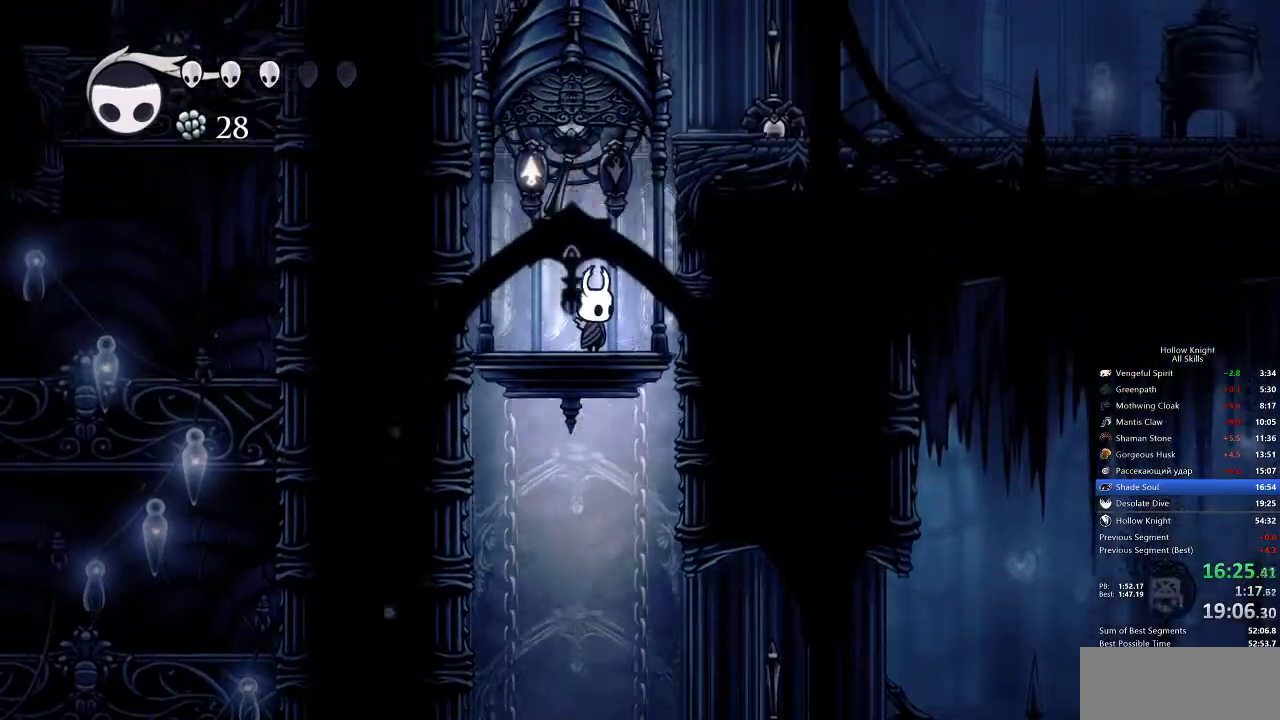
{"keys": ["jump", "right"], "events": [[183, "up", "down"], [217, "nail", "down"], [317, "jump", "down"], [317, "nail", "up"], [317, "right", "down"], [317, "up", "up"]]}
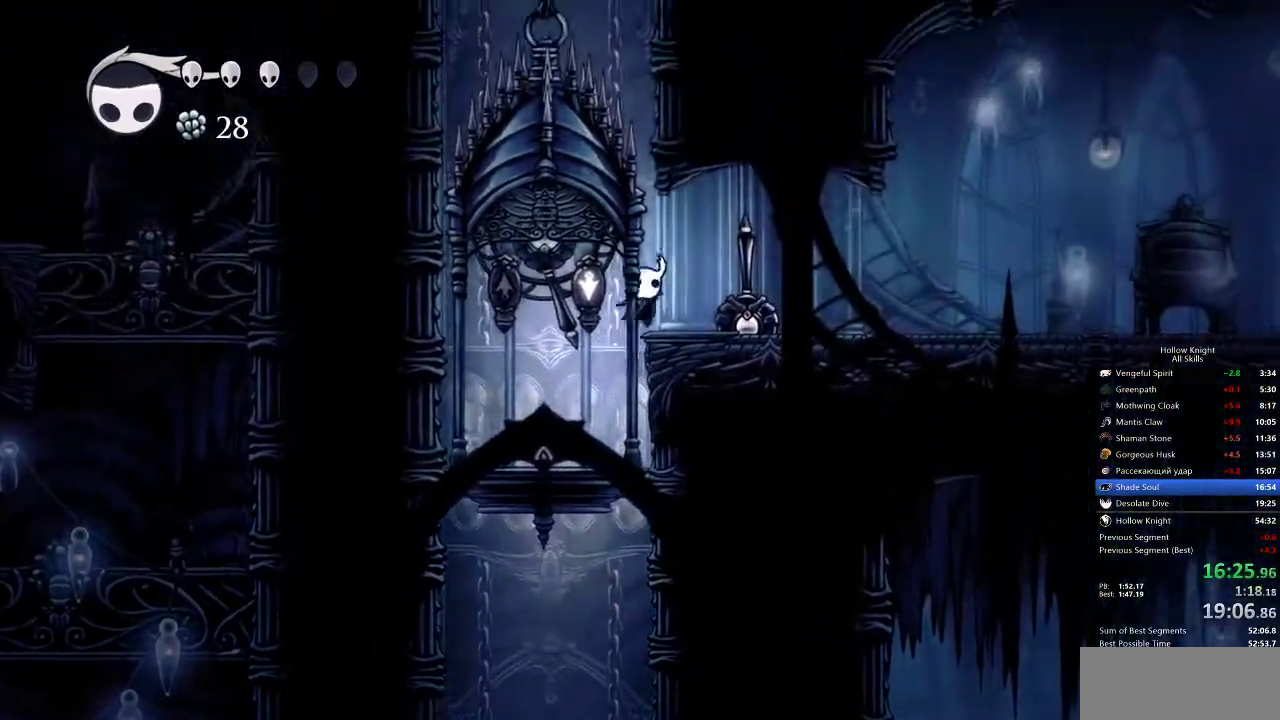
{"keys": ["left"], "events": [[150, "jump", "up"], [317, "right", "up"], [367, "left", "down"]]}
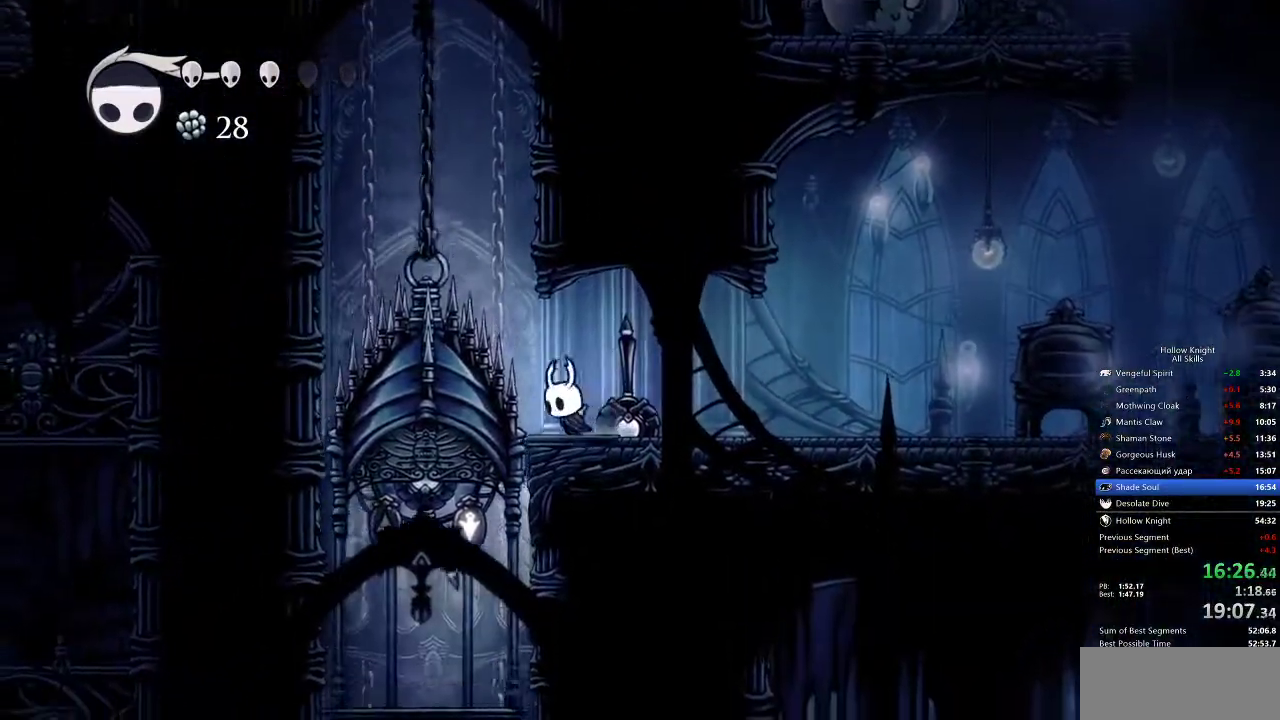
{"keys": ["jump", "right"], "events": [[67, "jump", "down"], [233, "left", "up"], [300, "right", "down"], [467, "jump", "up"], [483, "jump", "down"]]}
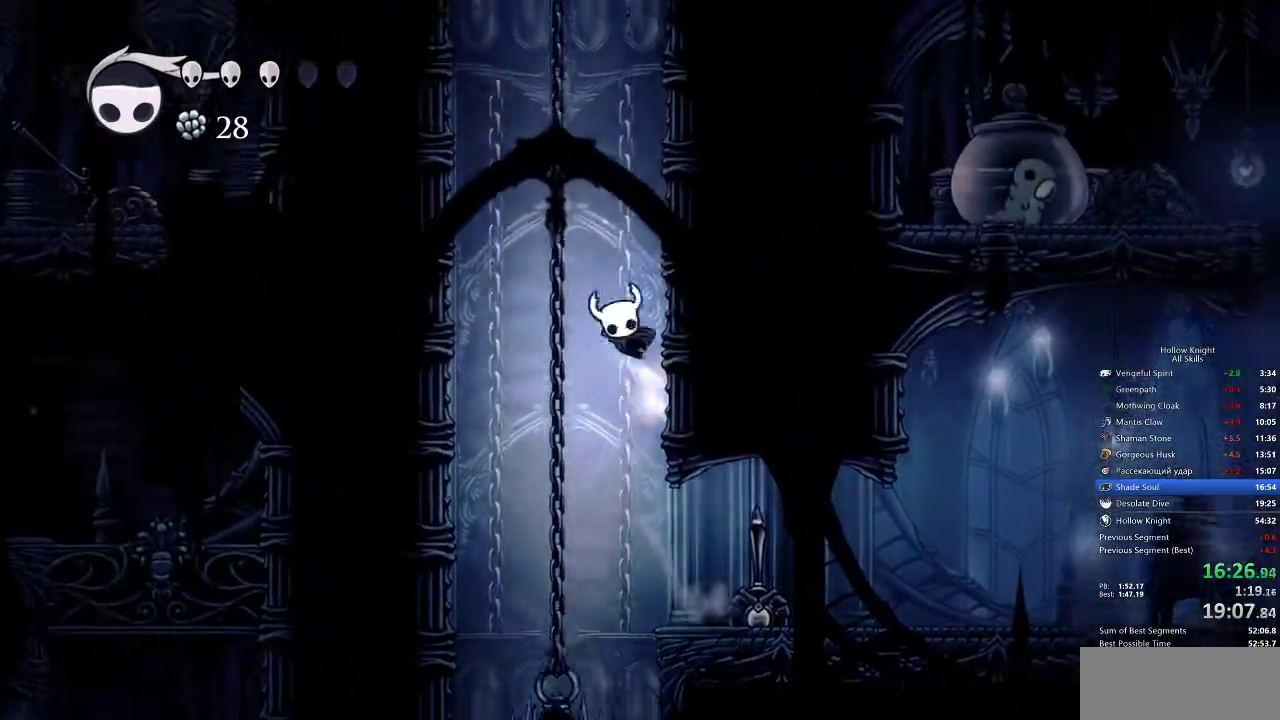
{"keys": ["jump", "right"], "events": [[300, "jump", "up"], [350, "jump", "down"]]}
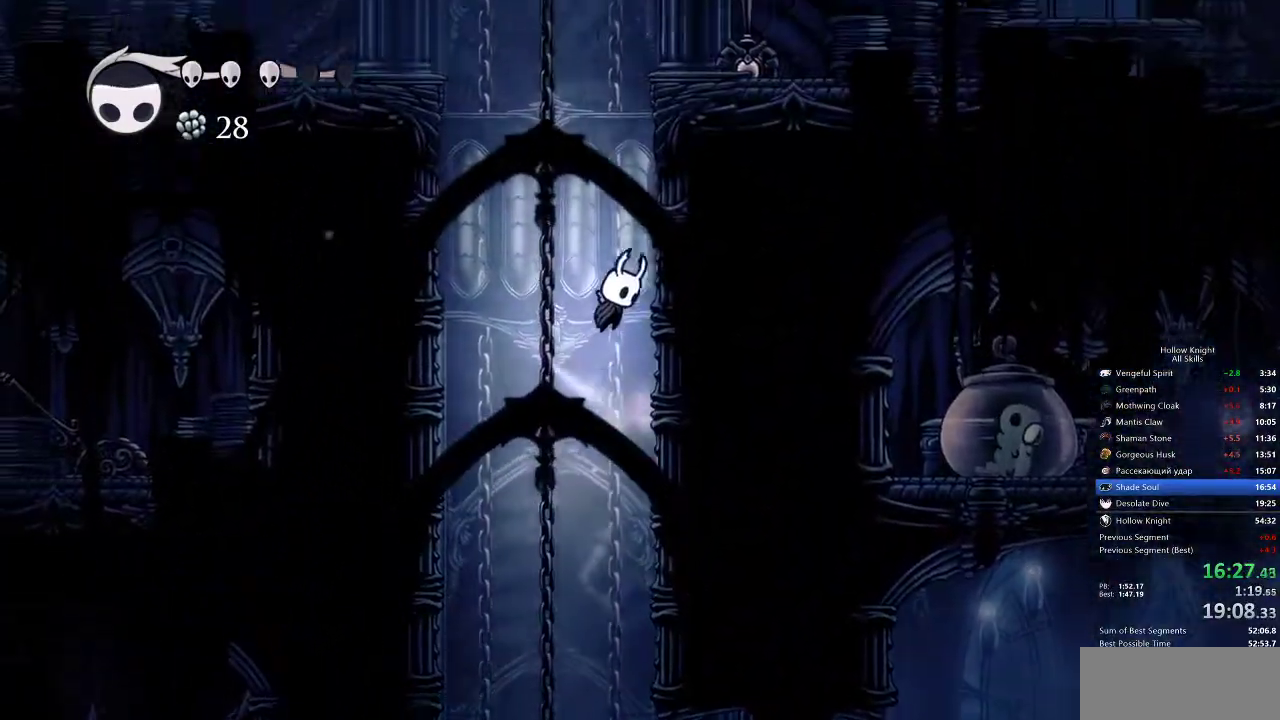
{"keys": ["jump", "right"], "events": [[183, "jump", "up"], [233, "jump", "down"]]}
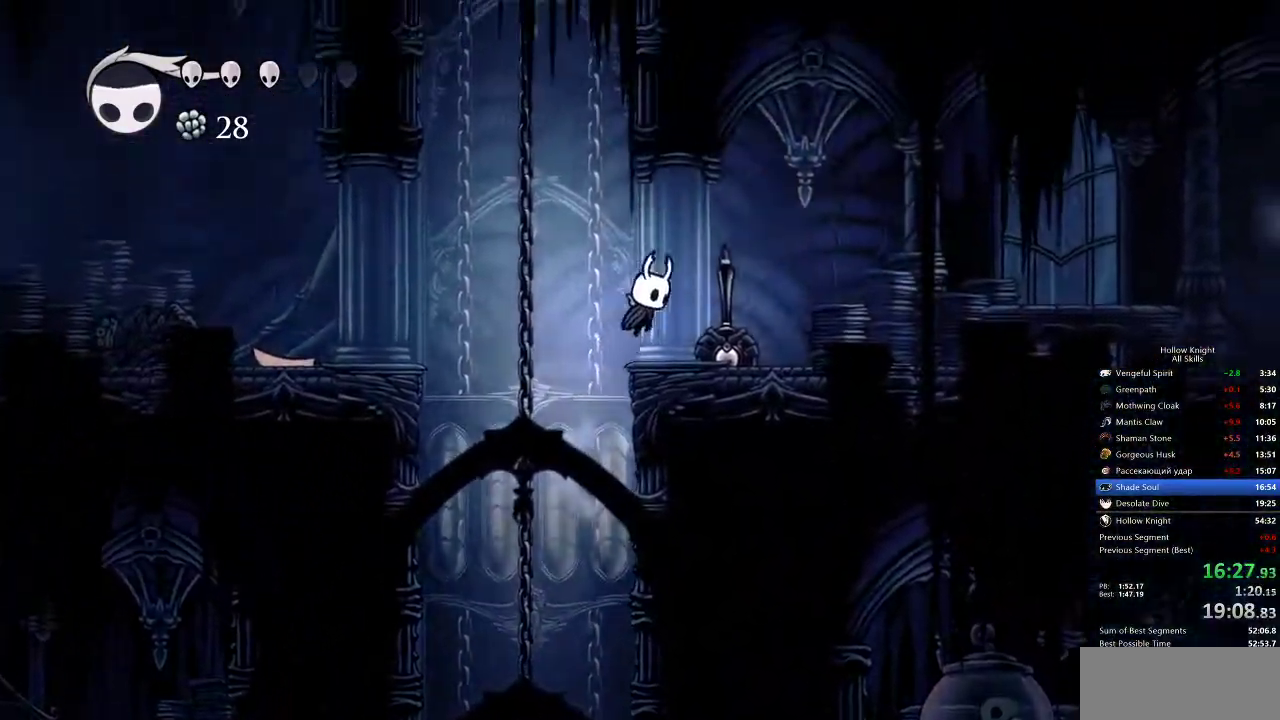
{"keys": ["right"], "events": [[67, "dash", "down"], [167, "jump", "up"], [200, "dash", "up"]]}
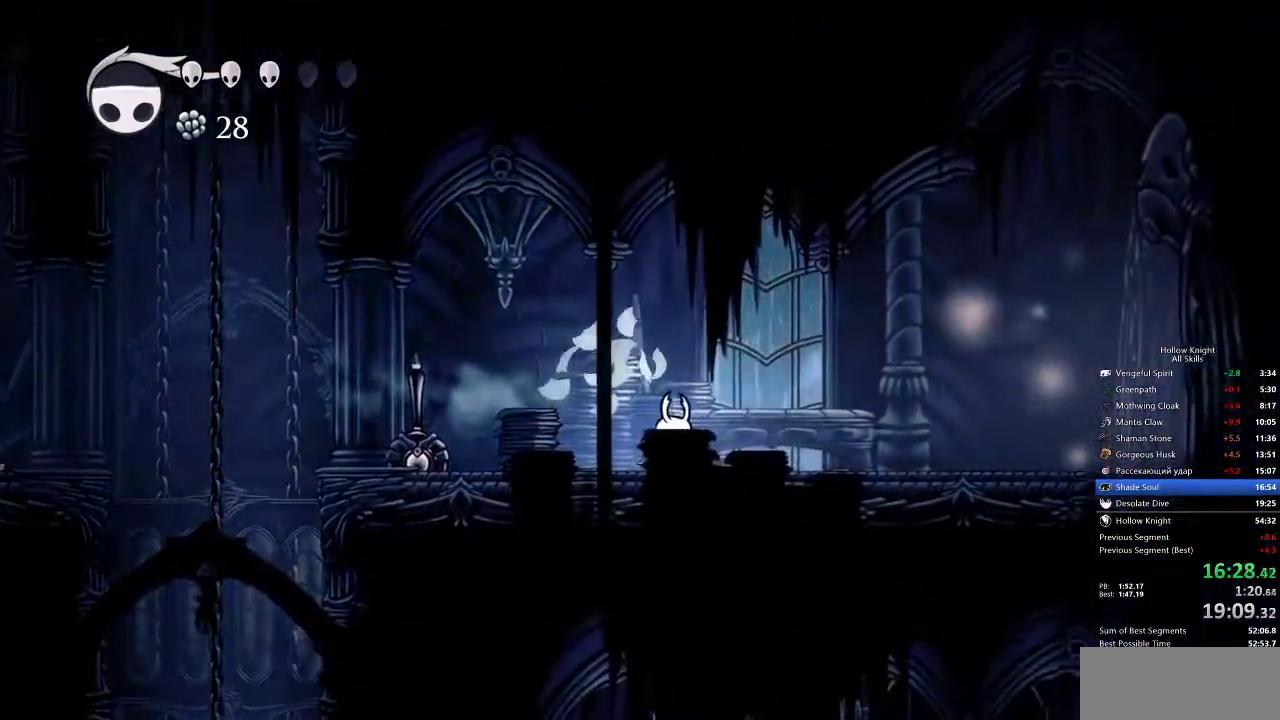
{"keys": ["right"], "events": [[133, "dash", "down"], [217, "dash", "up"]]}
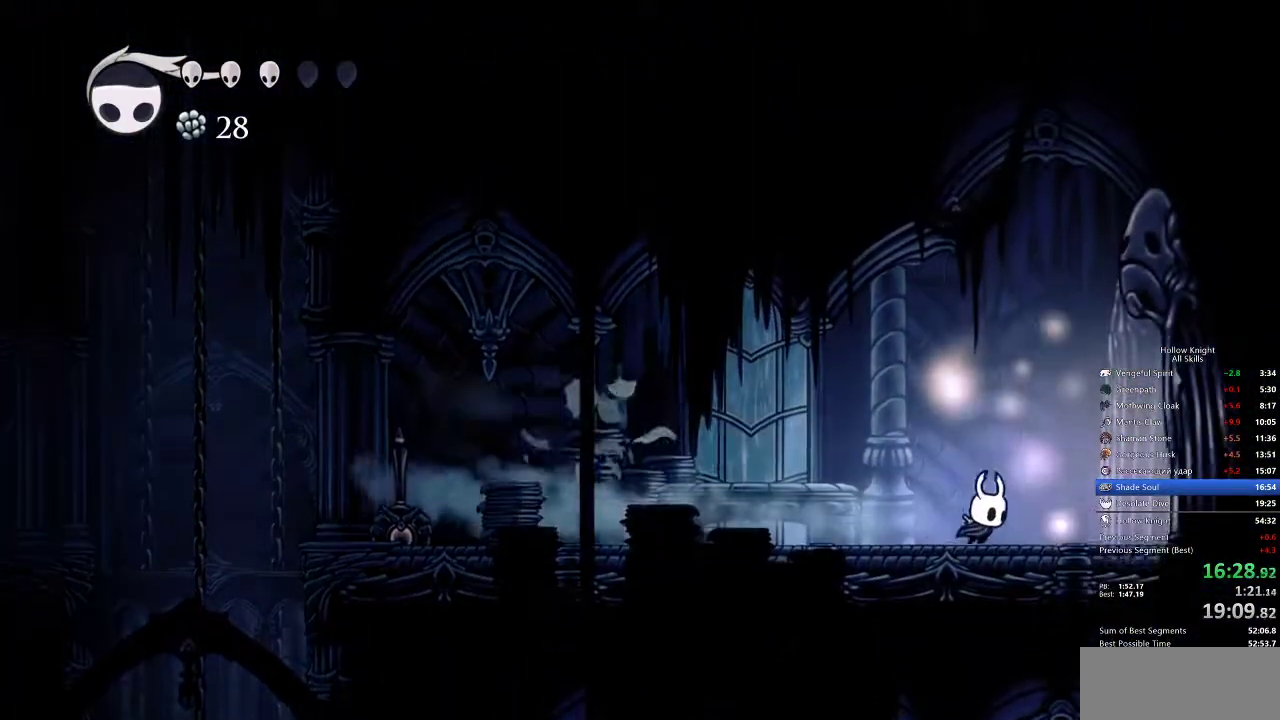
{"keys": ["right"], "events": [[233, "dash", "down"], [333, "dash", "up"]]}
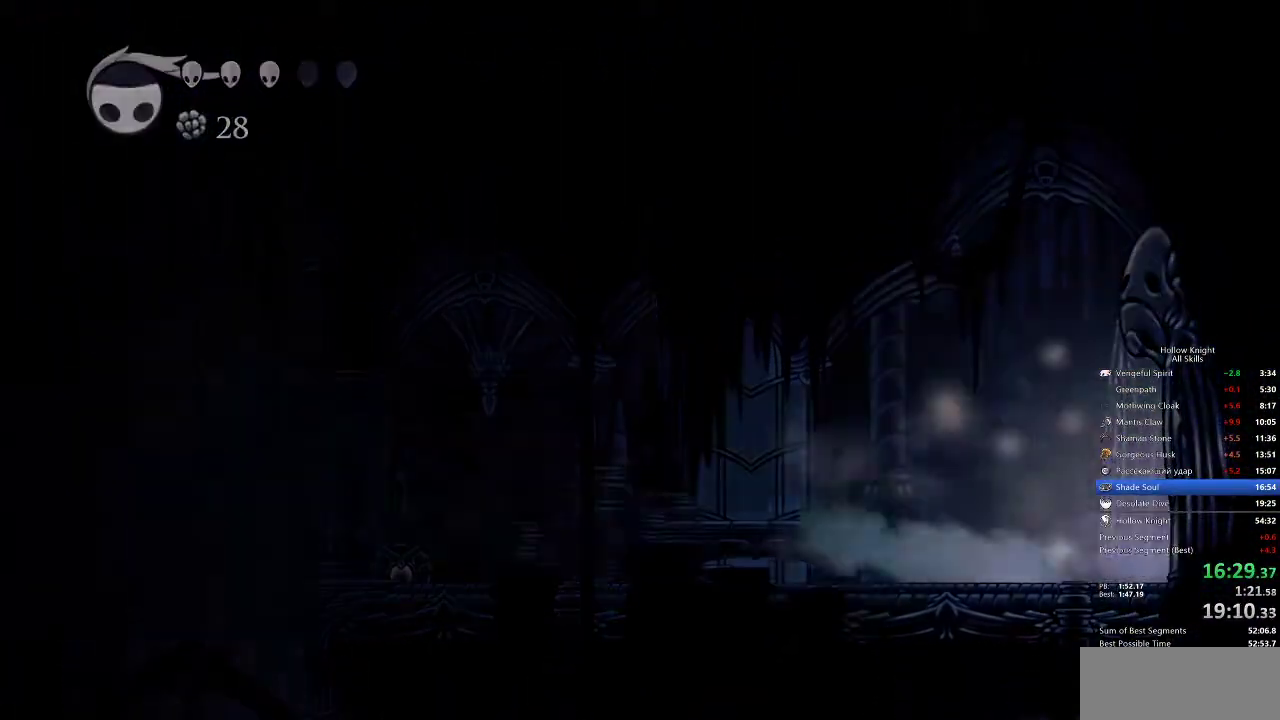
{"keys": ["right"], "events": []}
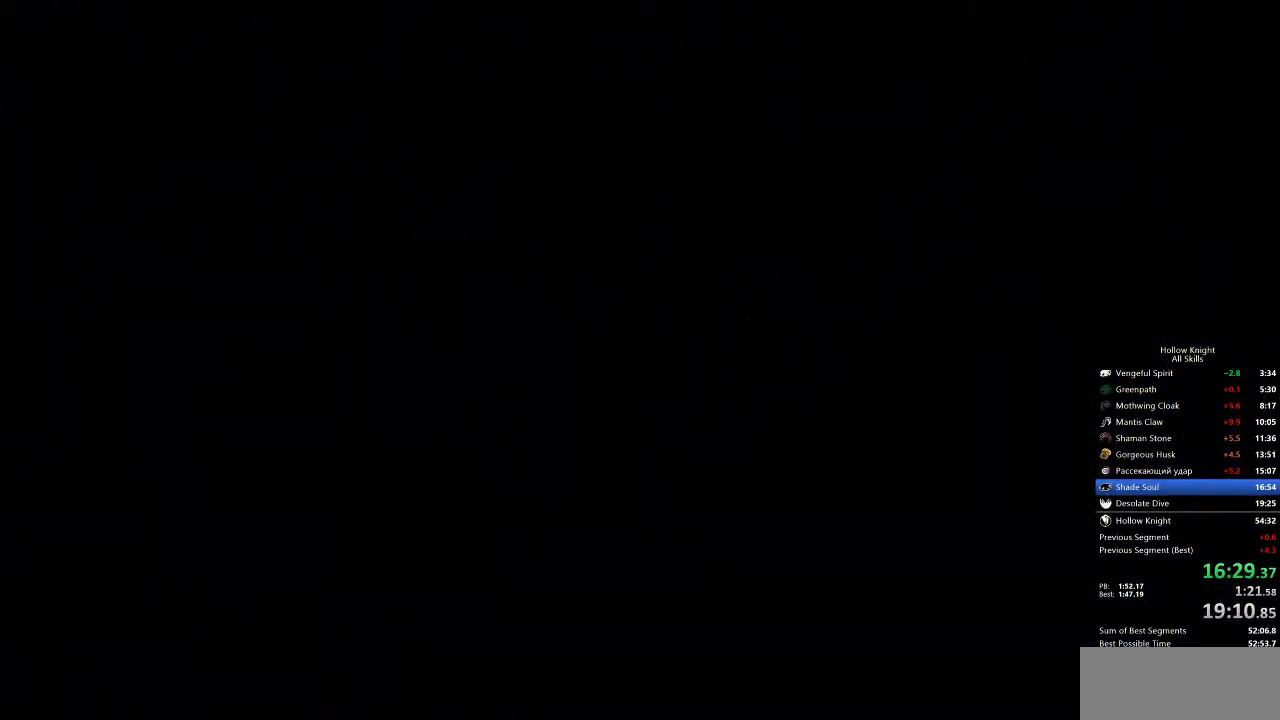
{"keys": ["right"], "events": []}
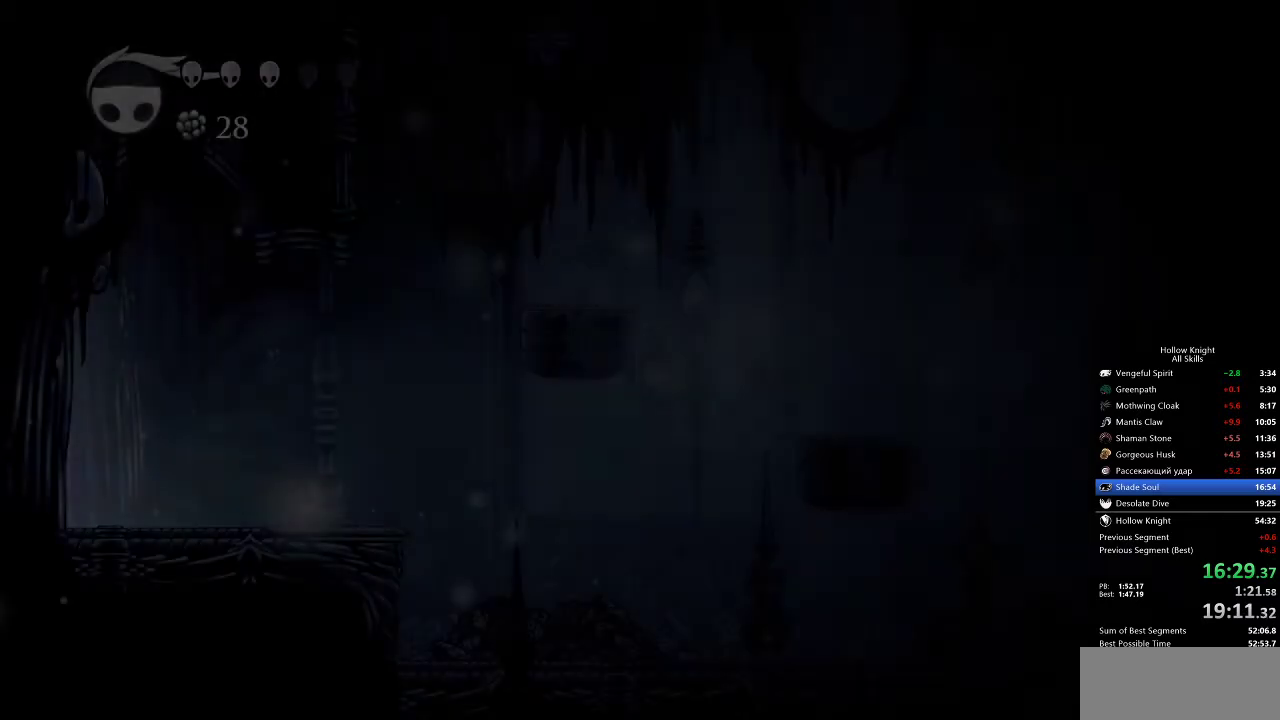
{"keys": ["right"], "events": []}
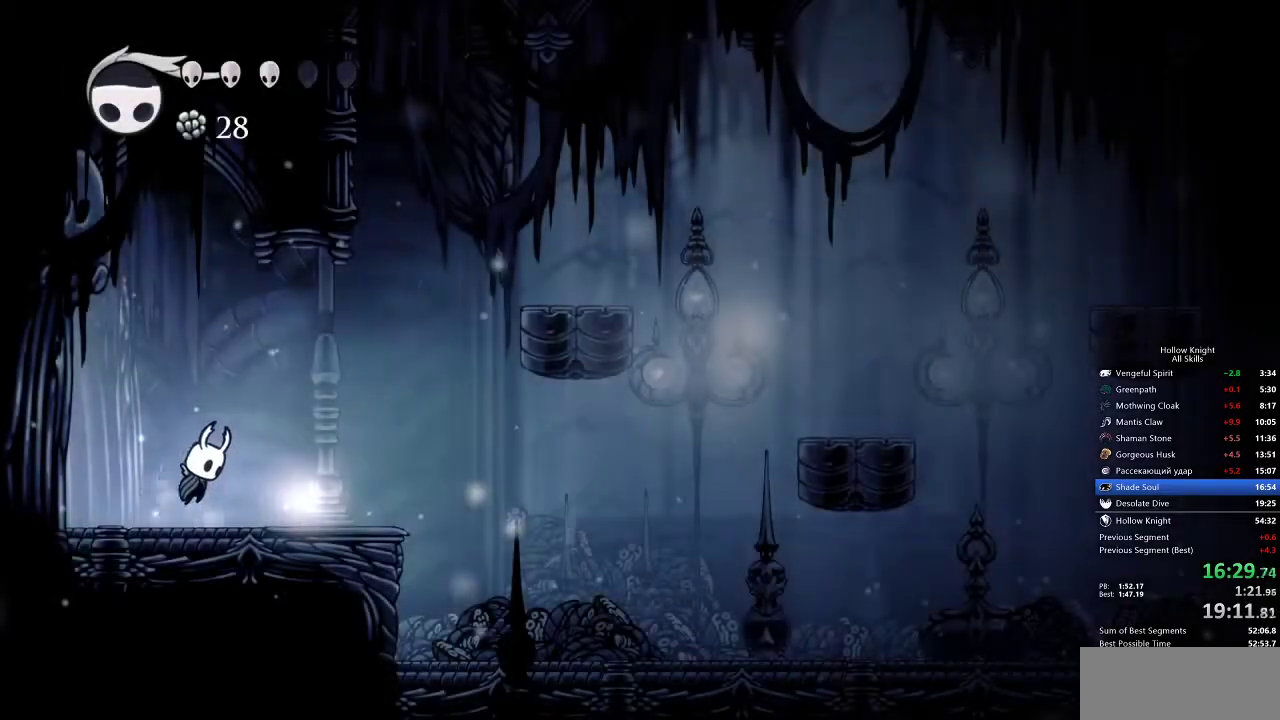
{"keys": ["dash", "jump", "right"], "events": [[33, "jump", "down"], [383, "dash", "down"]]}
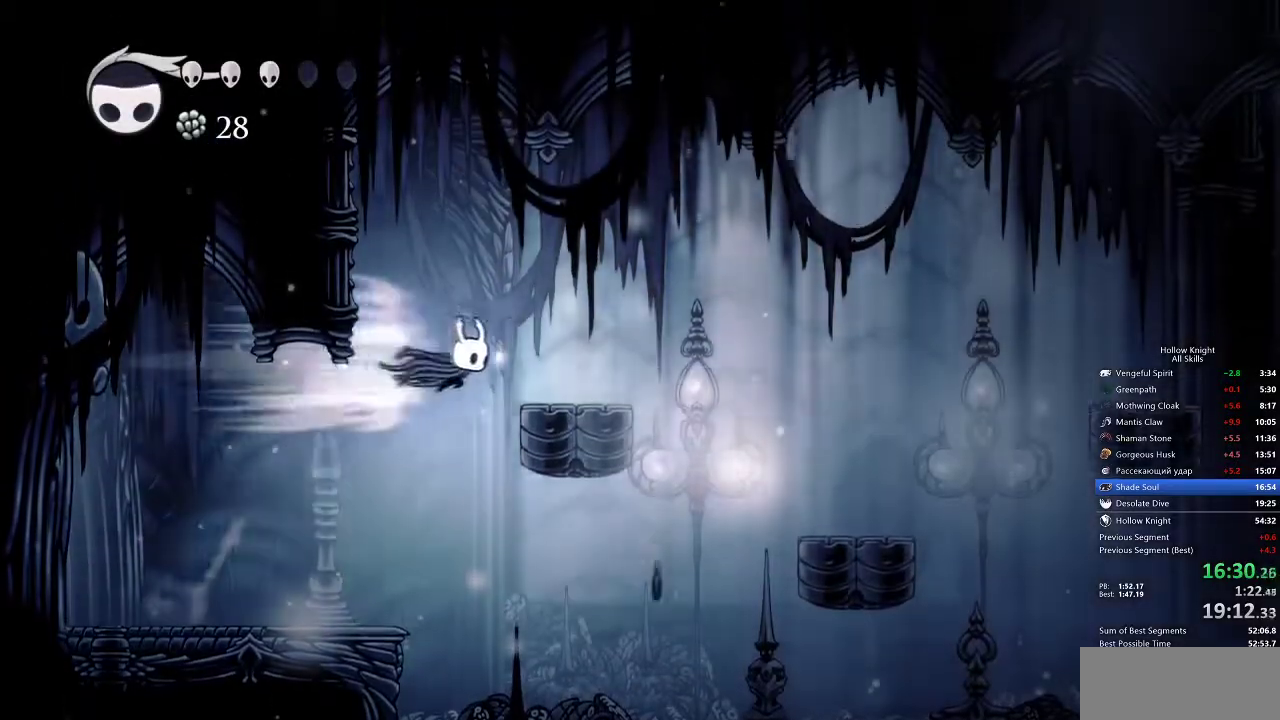
{"keys": ["jump", "right"], "events": [[33, "jump", "up"], [83, "dash", "up"], [367, "jump", "down"]]}
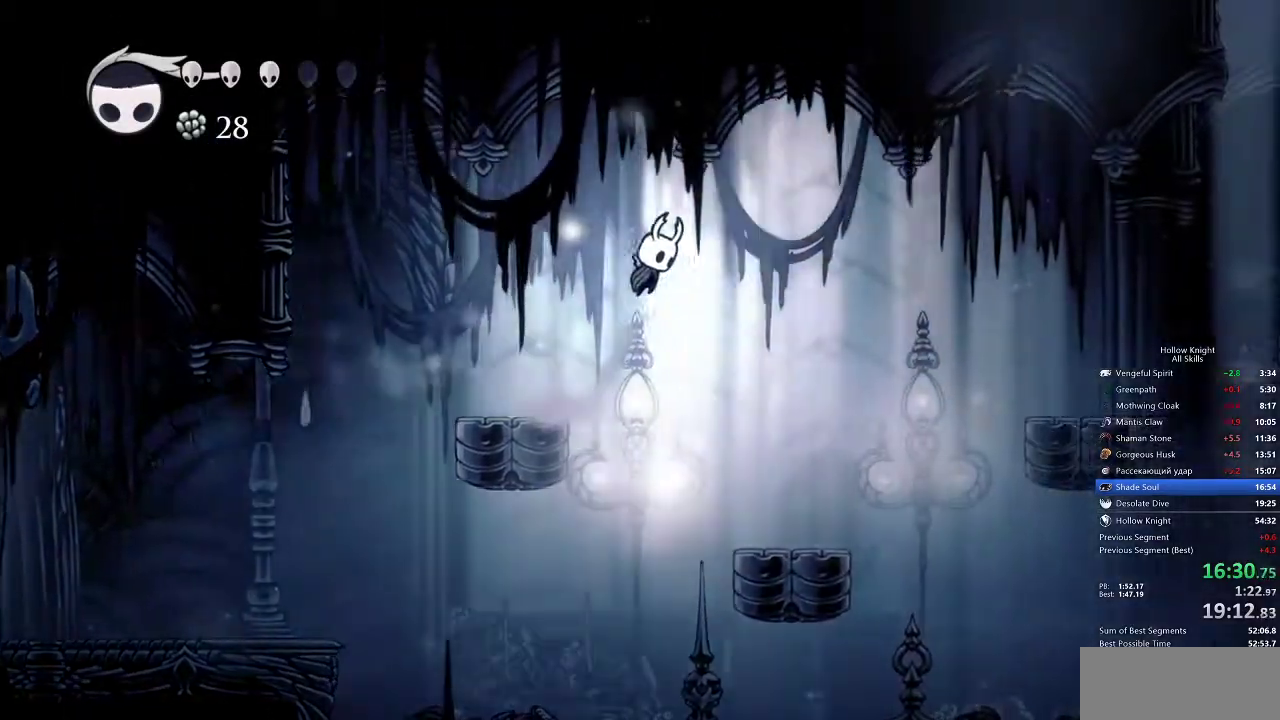
{"keys": ["right"], "events": [[150, "jump", "up"], [183, "dash", "down"], [333, "dash", "up"]]}
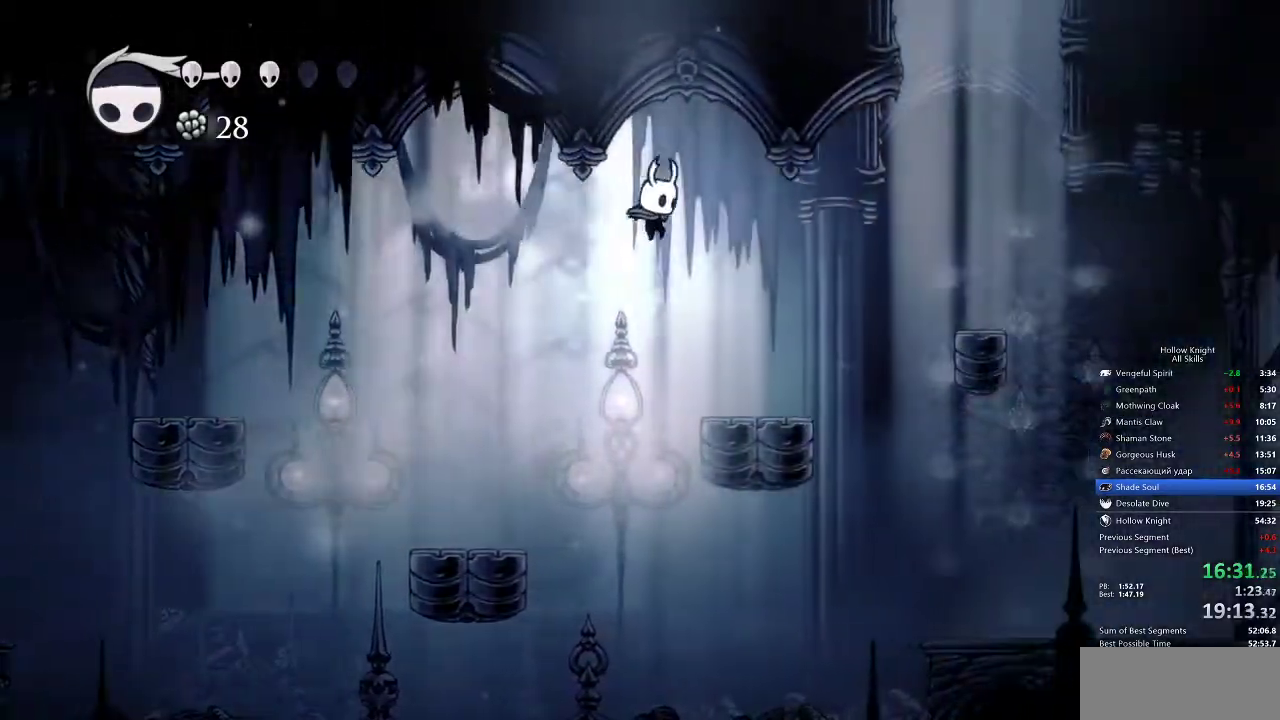
{"keys": ["jump", "right"], "events": [[400, "jump", "down"]]}
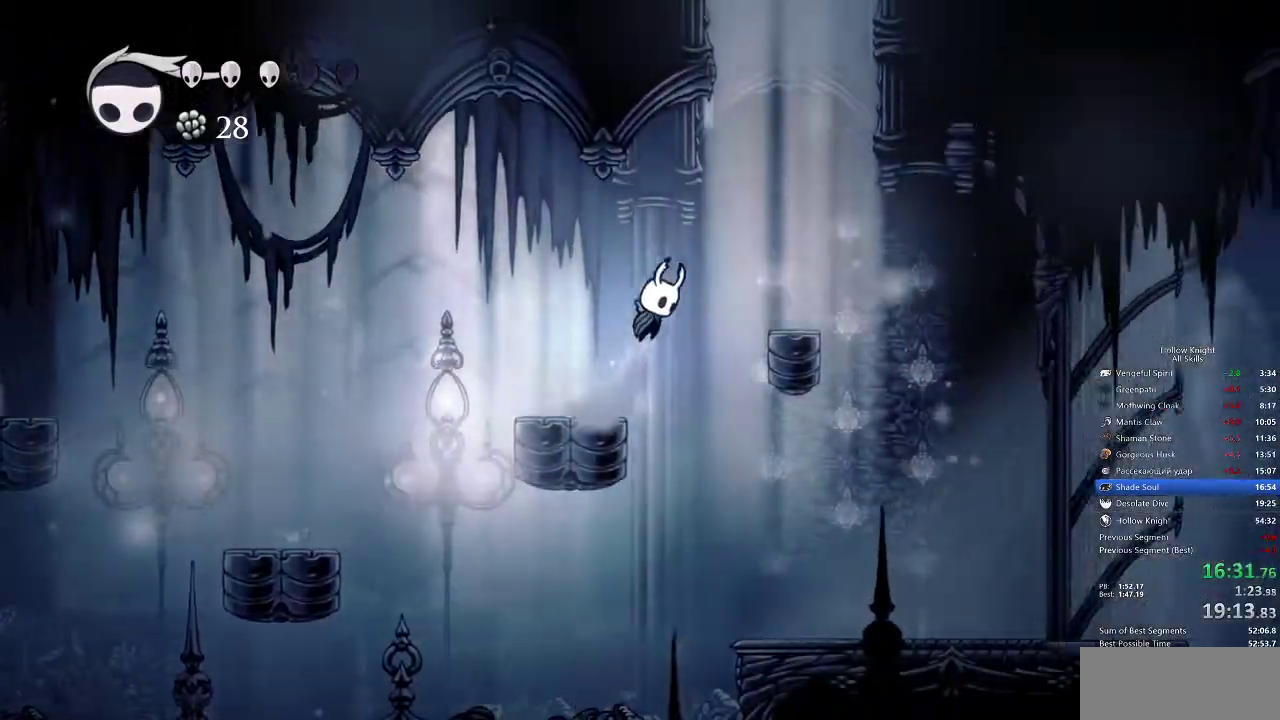
{"keys": ["left"], "events": [[283, "left", "down"], [283, "right", "up"], [317, "jump", "up"]]}
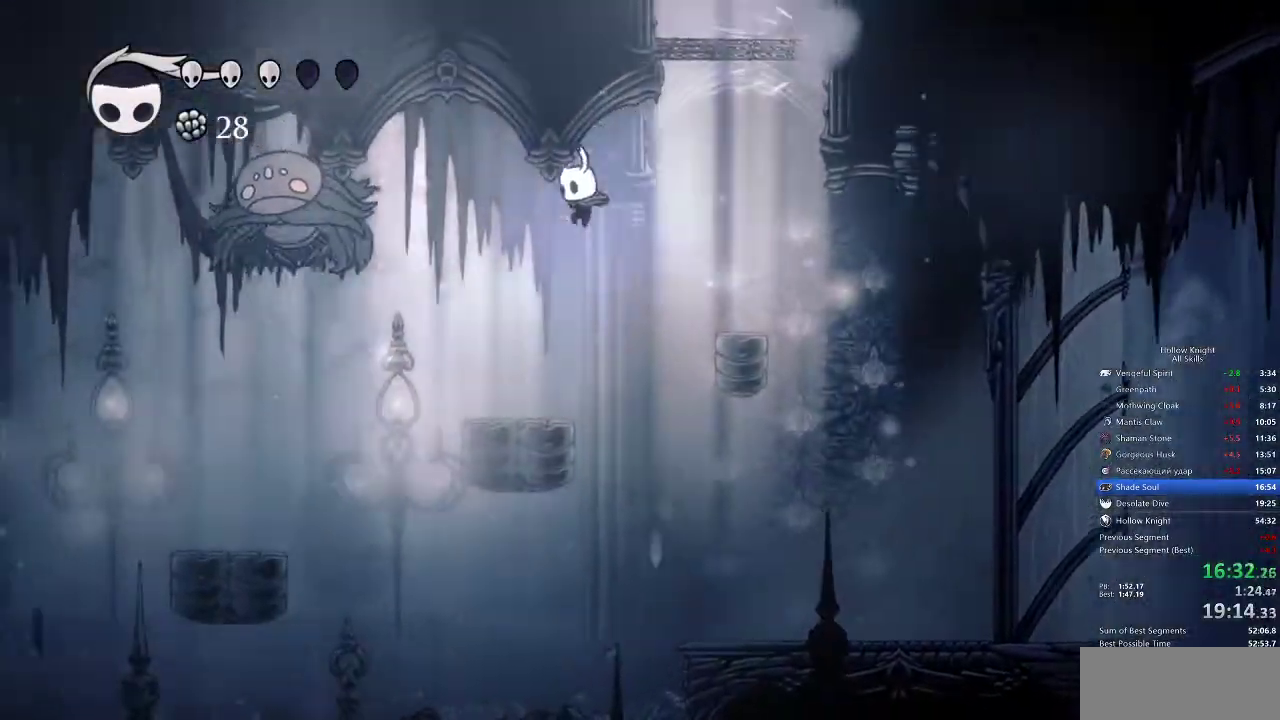
{"keys": [], "events": [[483, "left", "up"]]}
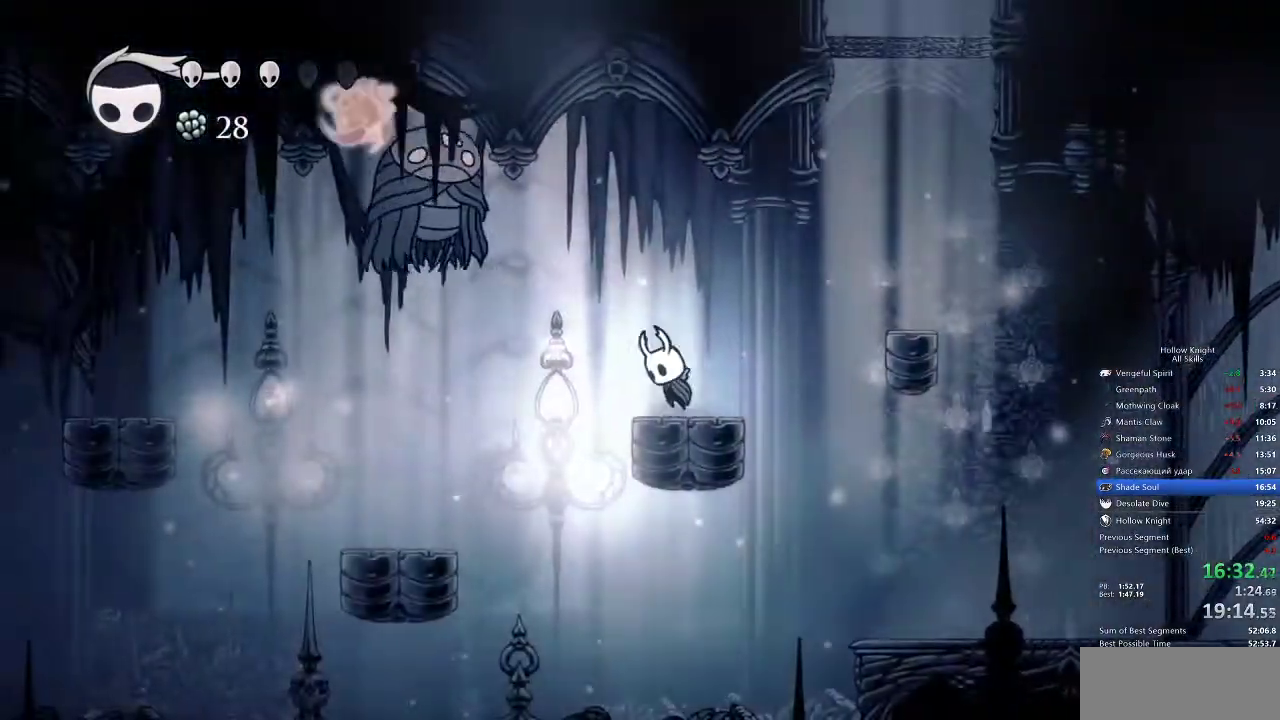
{"keys": ["jump", "left"], "events": [[17, "jump", "down"], [17, "left", "down"], [167, "jump", "up"], [233, "left", "up"], [267, "jump", "down"], [367, "left", "down"]]}
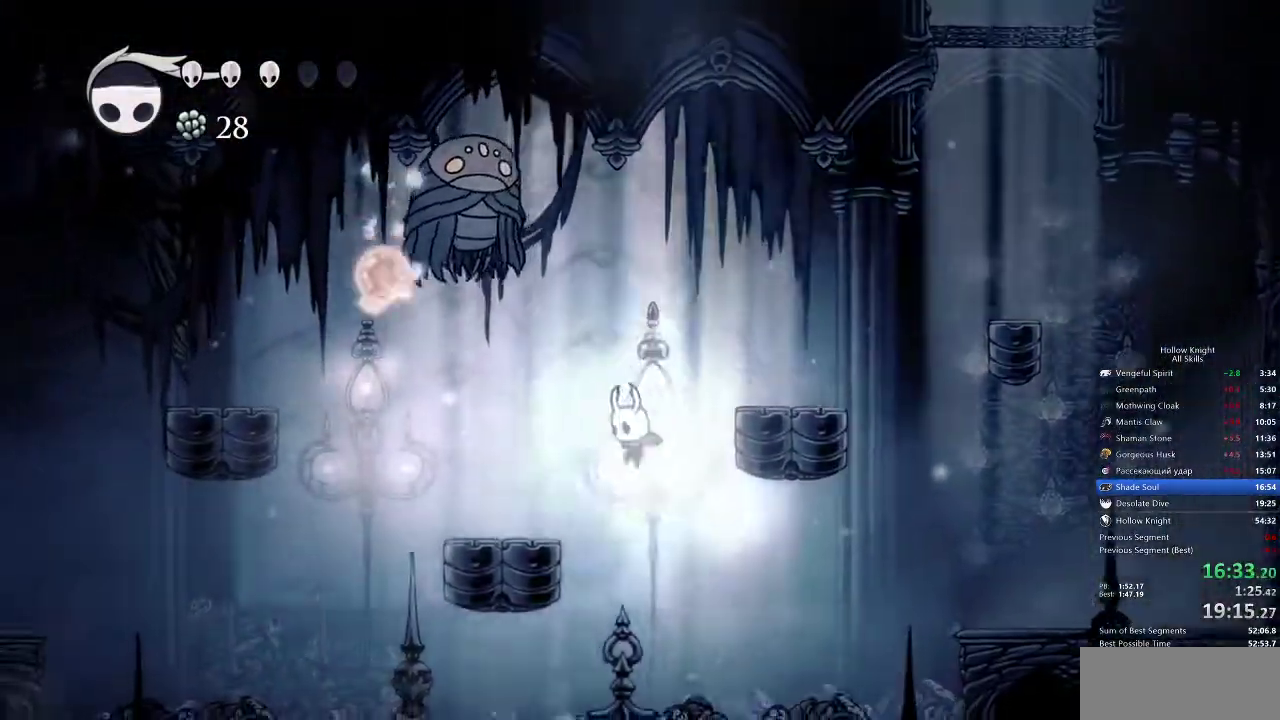
{"keys": ["jump", "right"], "events": [[117, "jump", "up"], [117, "left", "up"], [150, "left", "down"], [250, "left", "up"], [367, "right", "down"], [467, "jump", "down"]]}
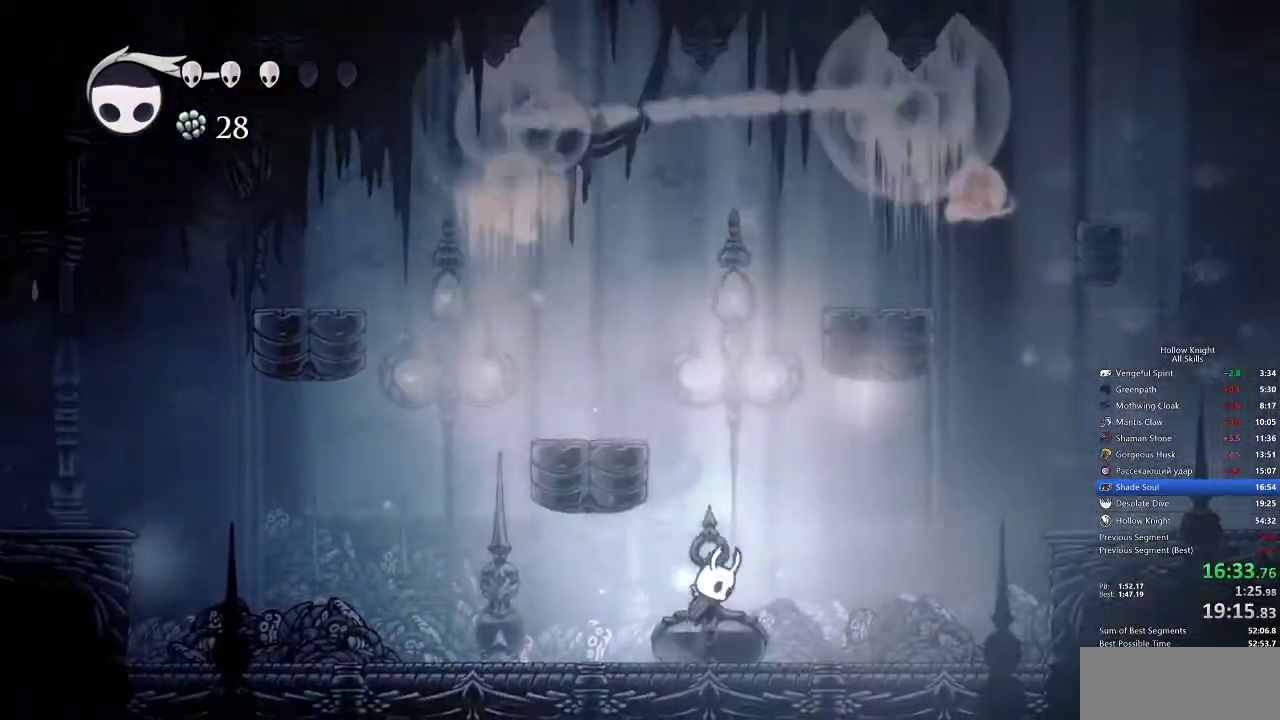
{"keys": ["jump", "left"], "events": [[167, "left", "down"], [200, "right", "up"]]}
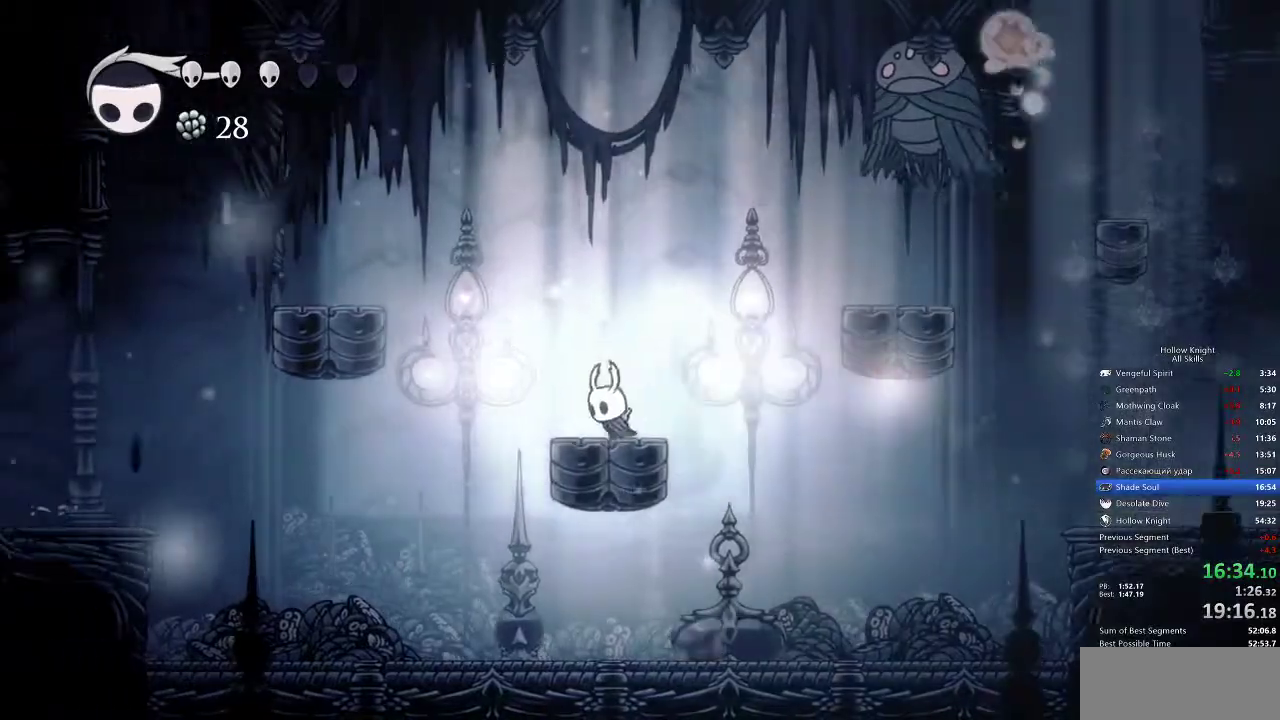
{"keys": ["jump", "right"], "events": [[100, "jump", "up"], [100, "left", "up"], [100, "right", "down"], [133, "jump", "down"]]}
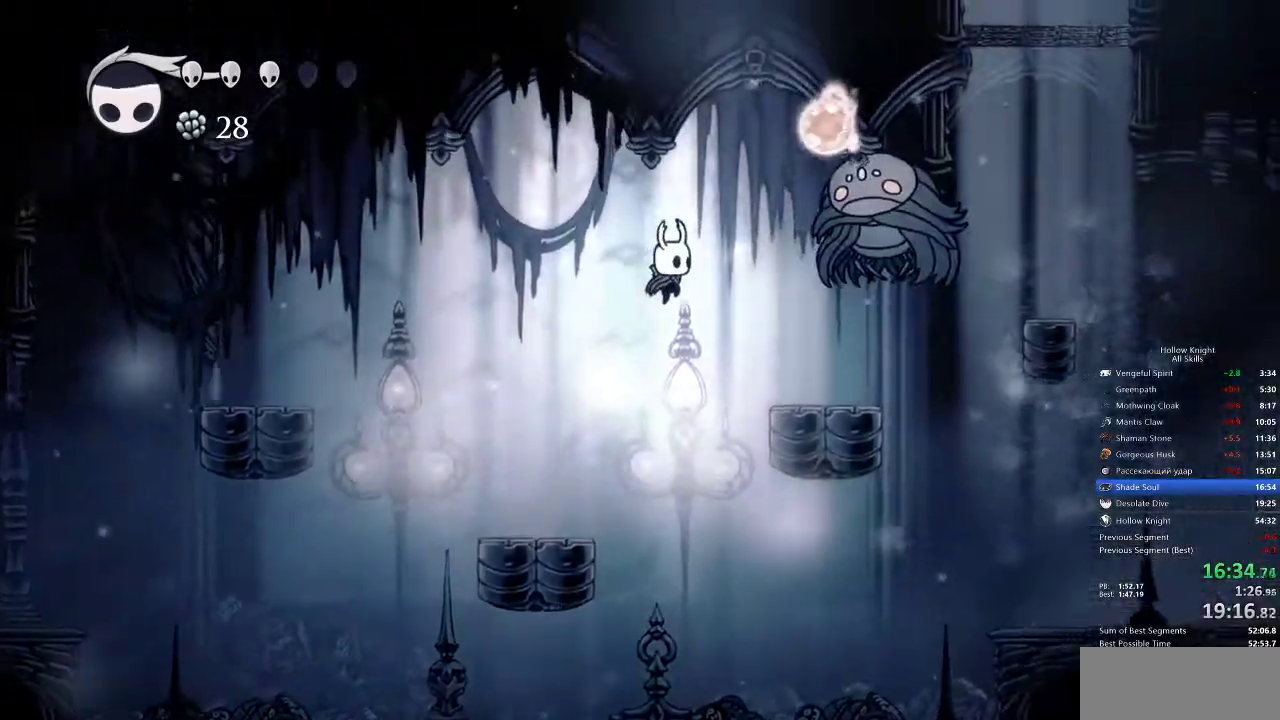
{"keys": [], "events": [[117, "jump", "up"], [117, "nail", "down"], [250, "spell", "down"], [300, "nail", "up"], [333, "right", "up"], [417, "spell", "up"]]}
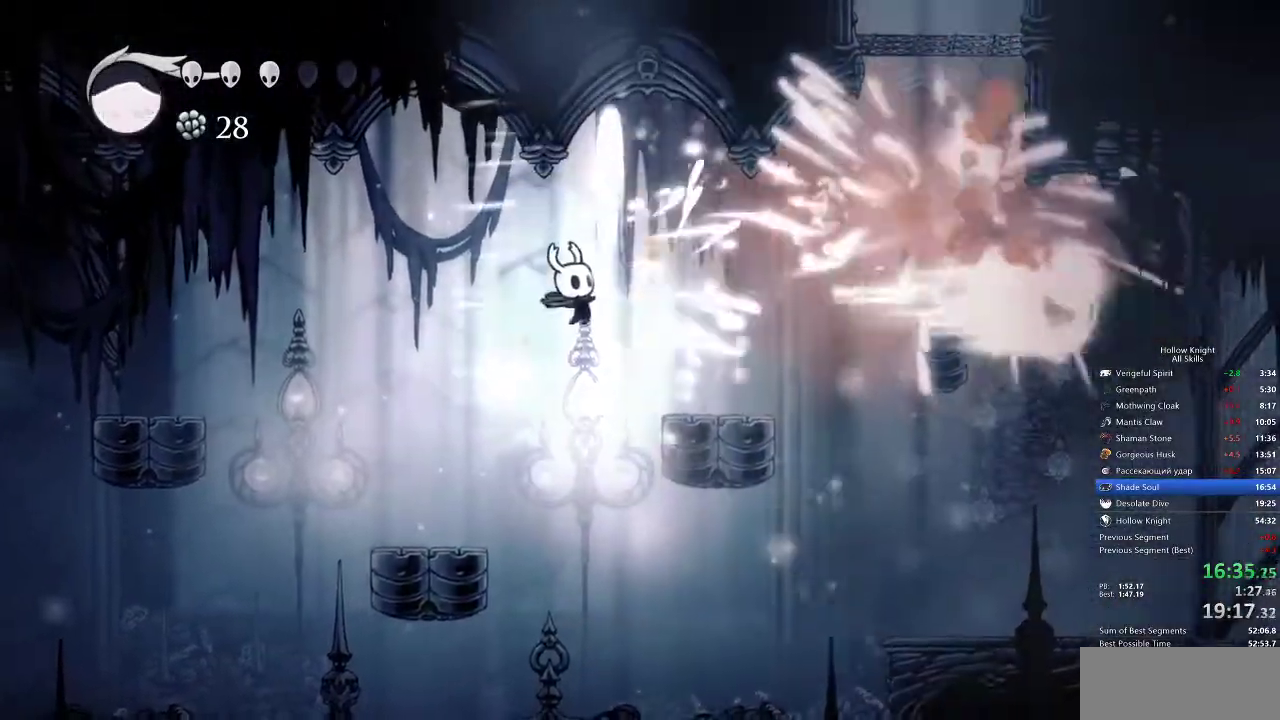
{"keys": ["right"], "events": [[367, "right", "down"]]}